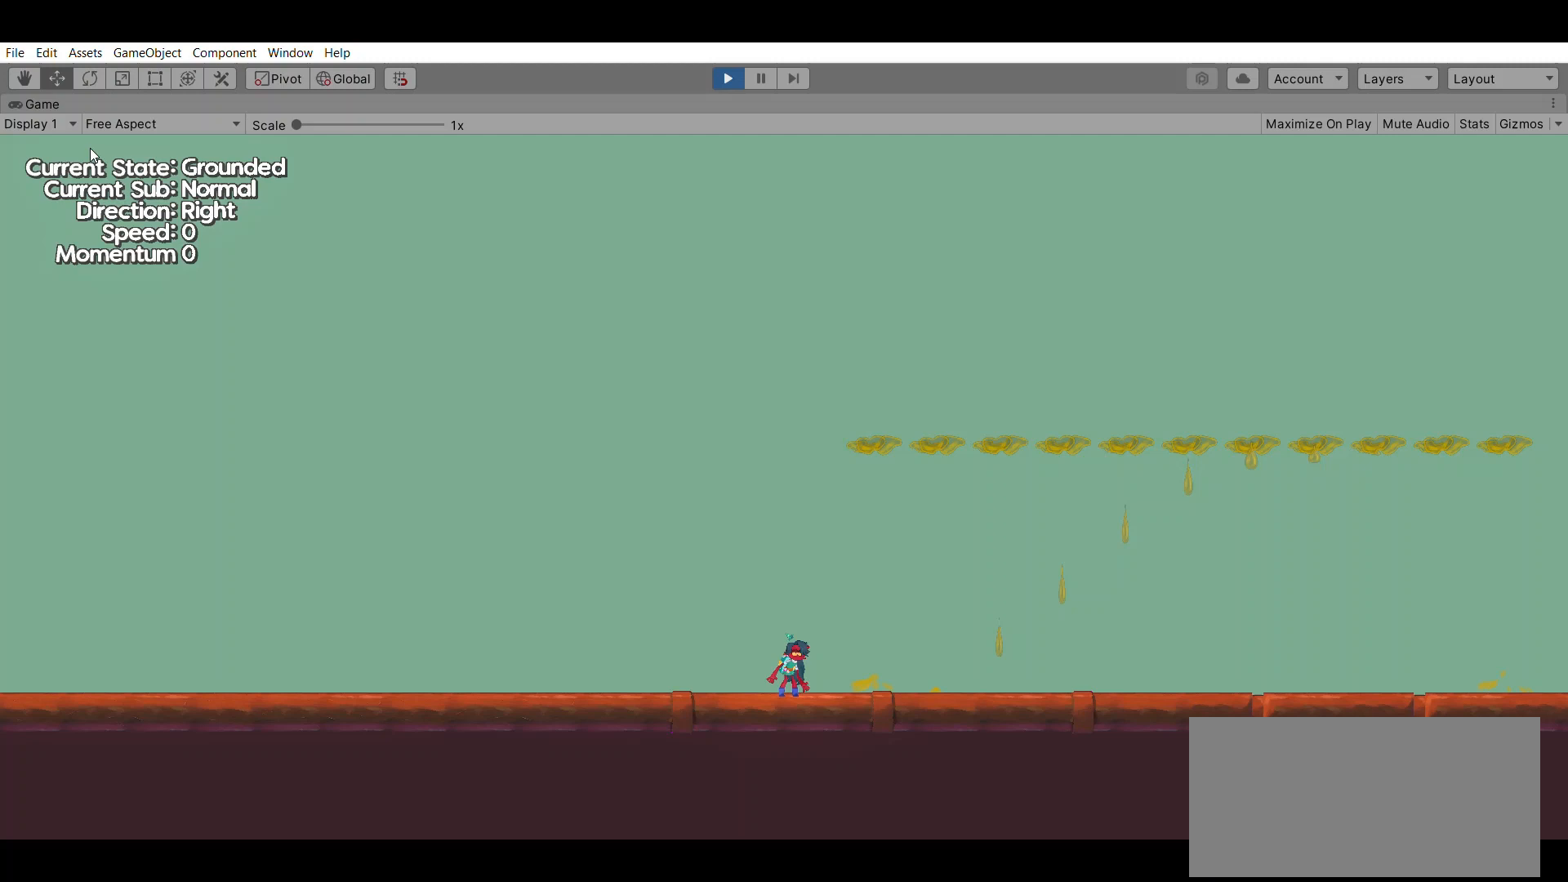
Gameplay with a controller (Xbox layout); each line is a JSON object with the inputs held at the frame after it. "events" lists button and stick changes between this image and that frame as [ms after this image, input, new state], when the widget could be followed in between. Not read: DPAD_DOWN DPAD_LEFT DPAD_RIGHT DPAD_UP L2 L3 R2 R3 SELECT START right_stick.
{"buttons": [], "left_stick": "center", "events": []}
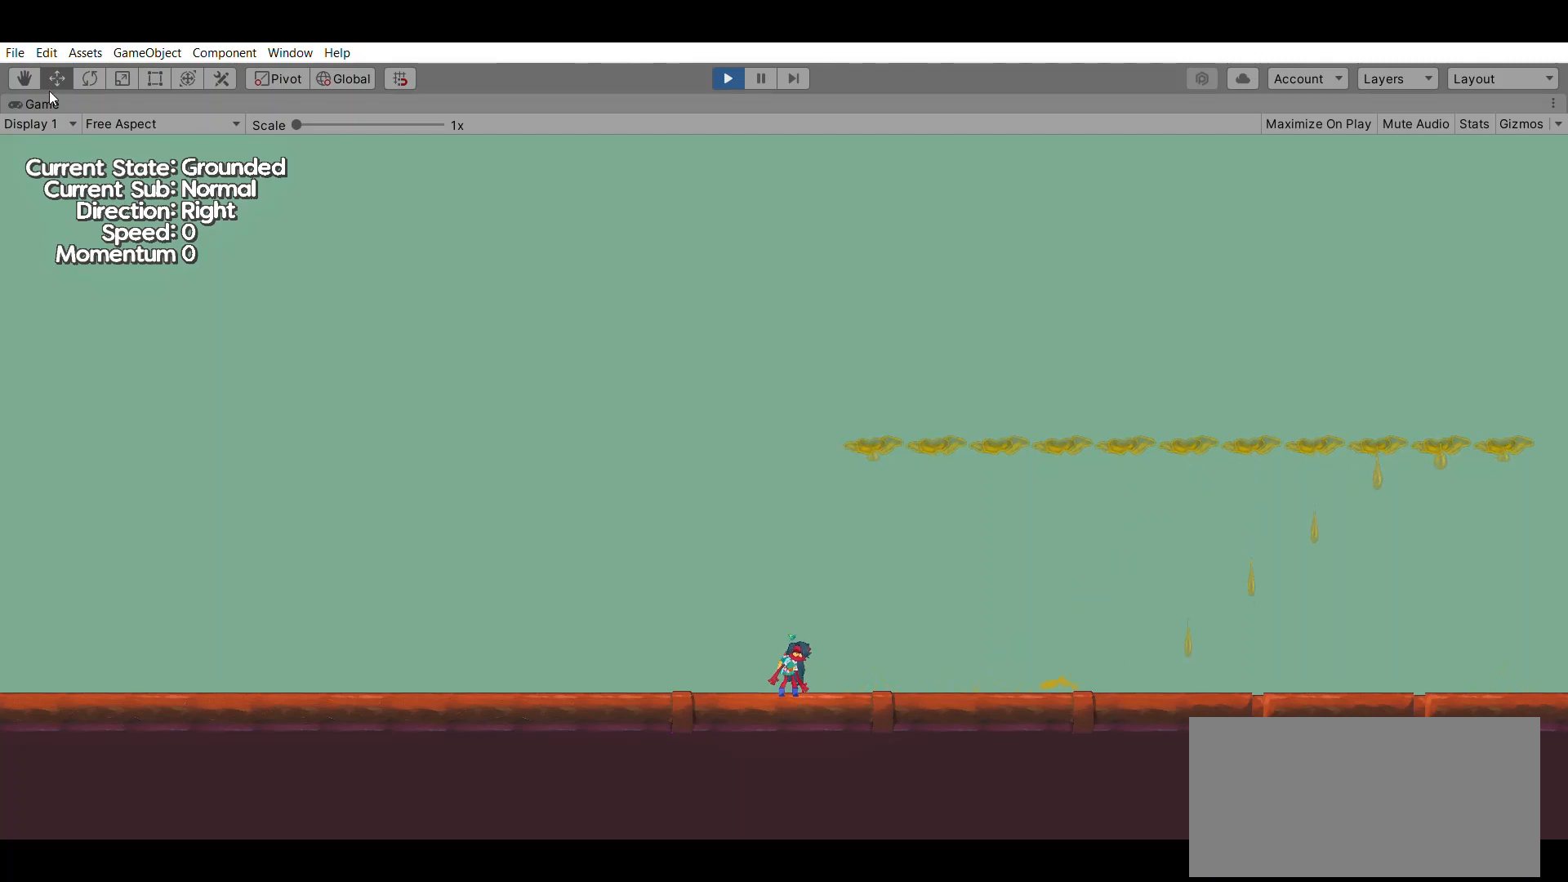
{"buttons": [], "left_stick": "center", "events": []}
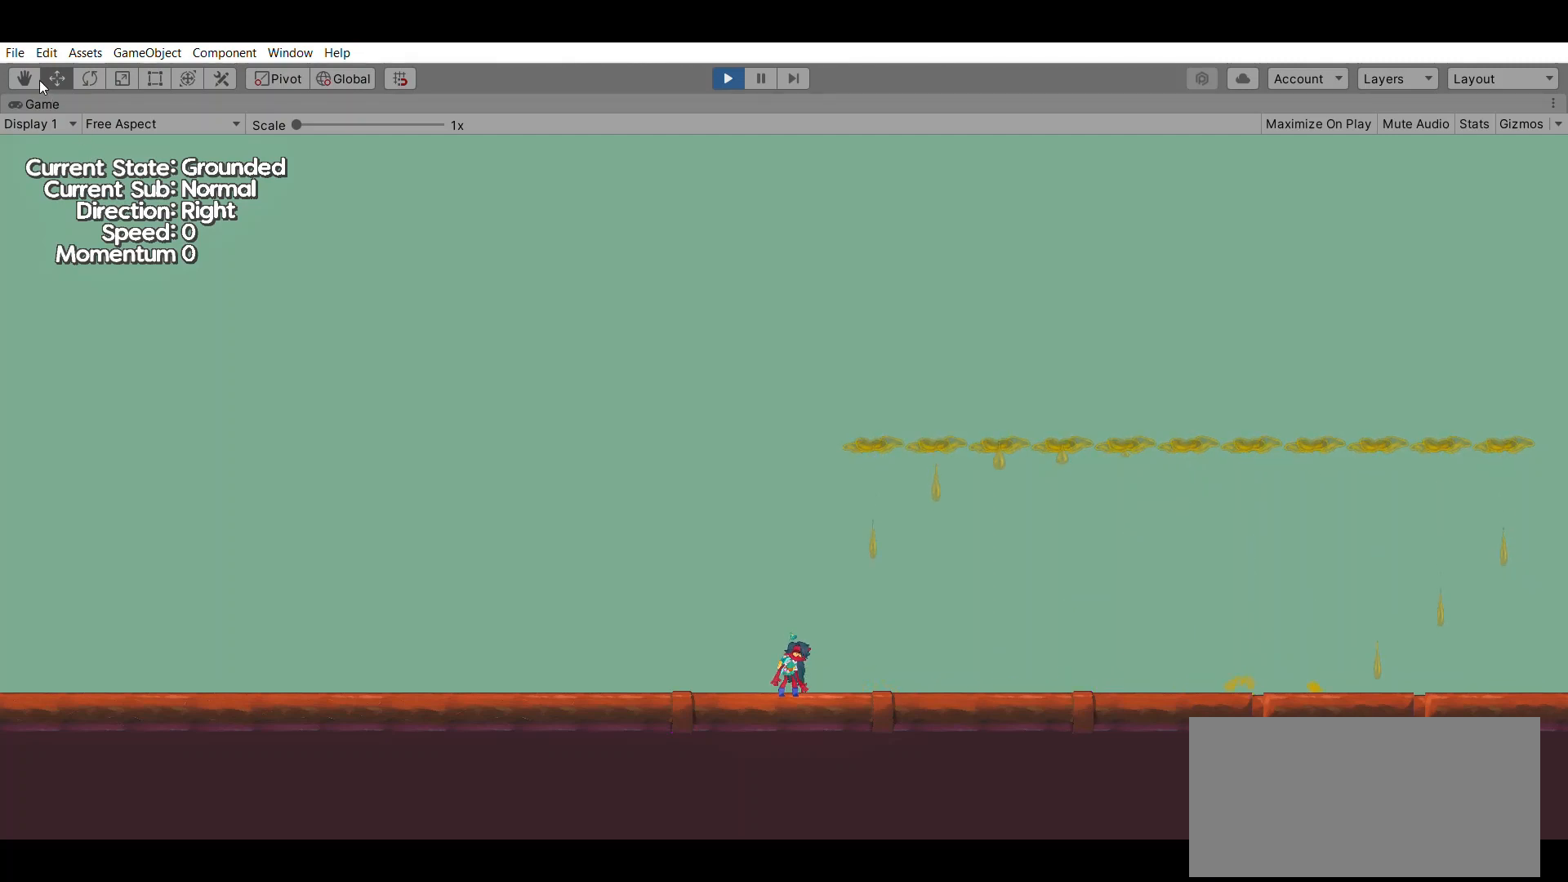
{"buttons": [], "left_stick": "center", "events": []}
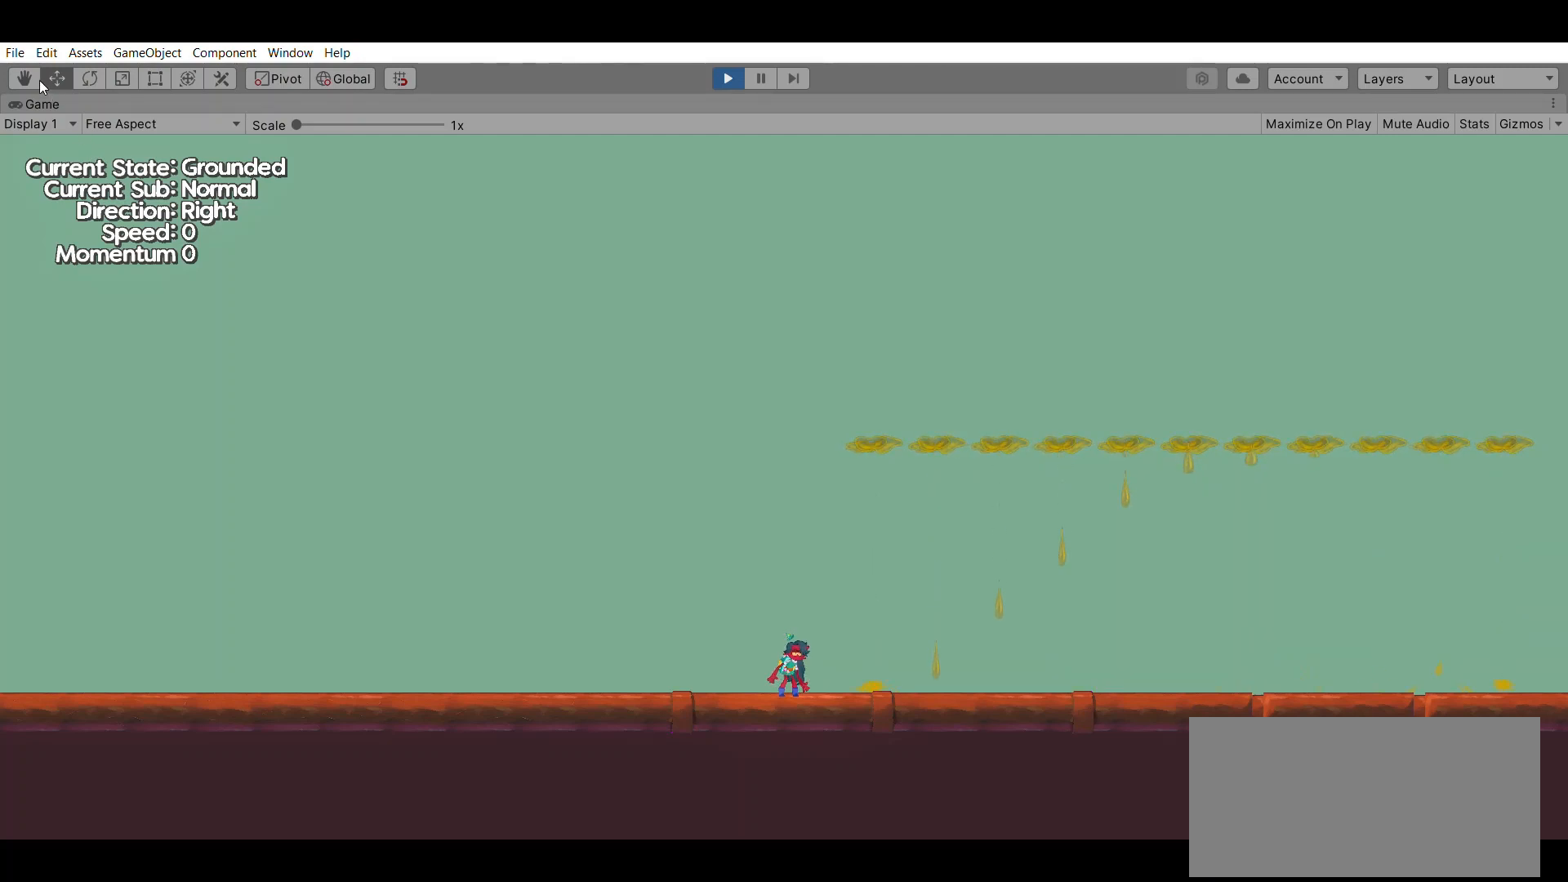
{"buttons": [], "left_stick": "center", "events": []}
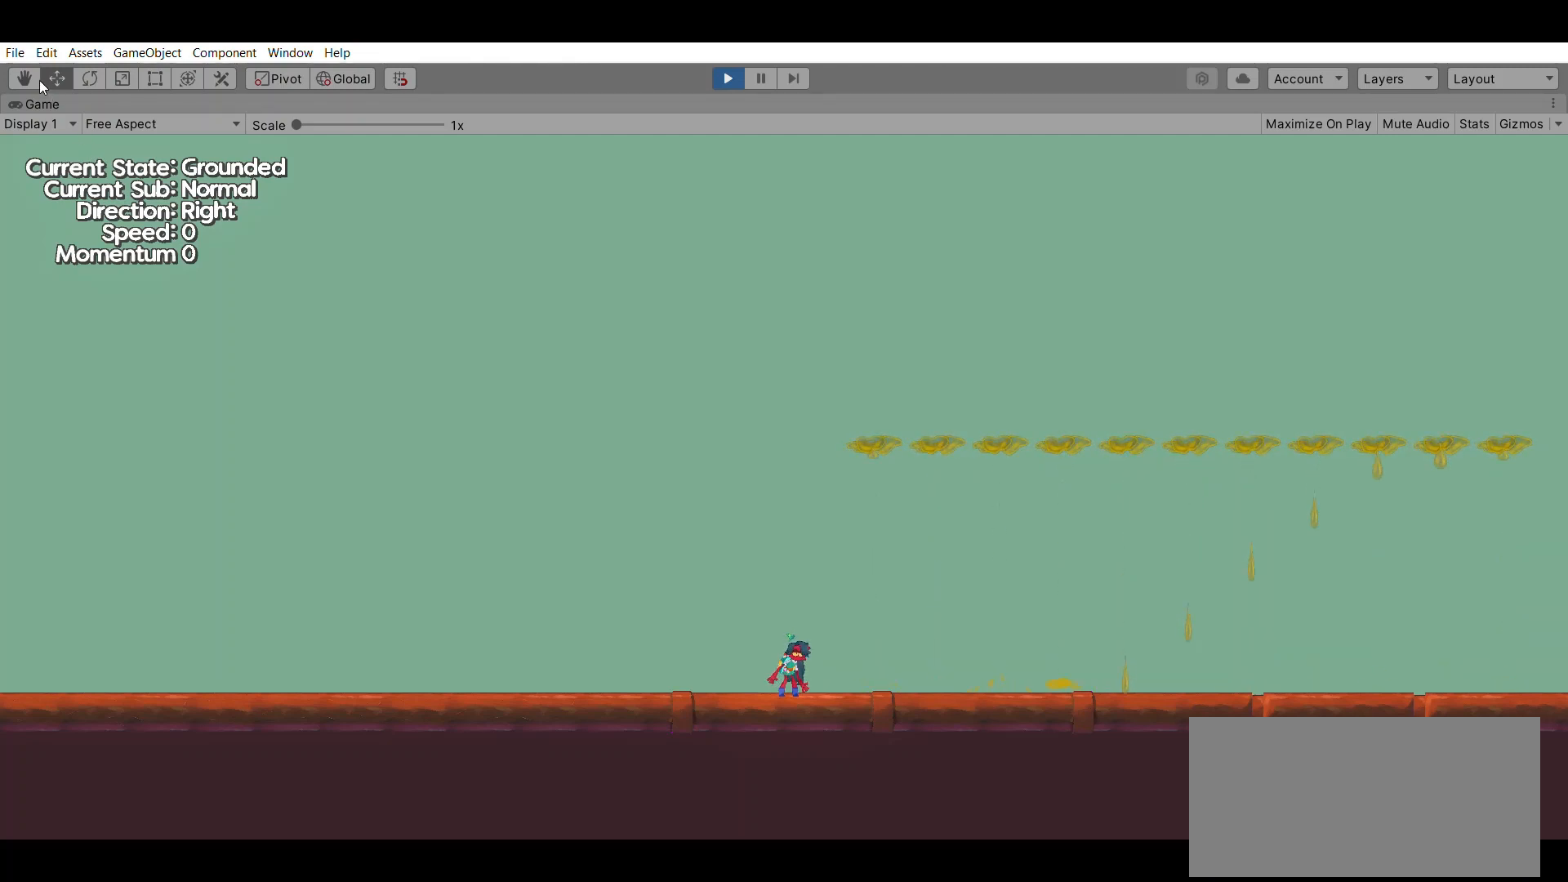
{"buttons": [], "left_stick": "center", "events": []}
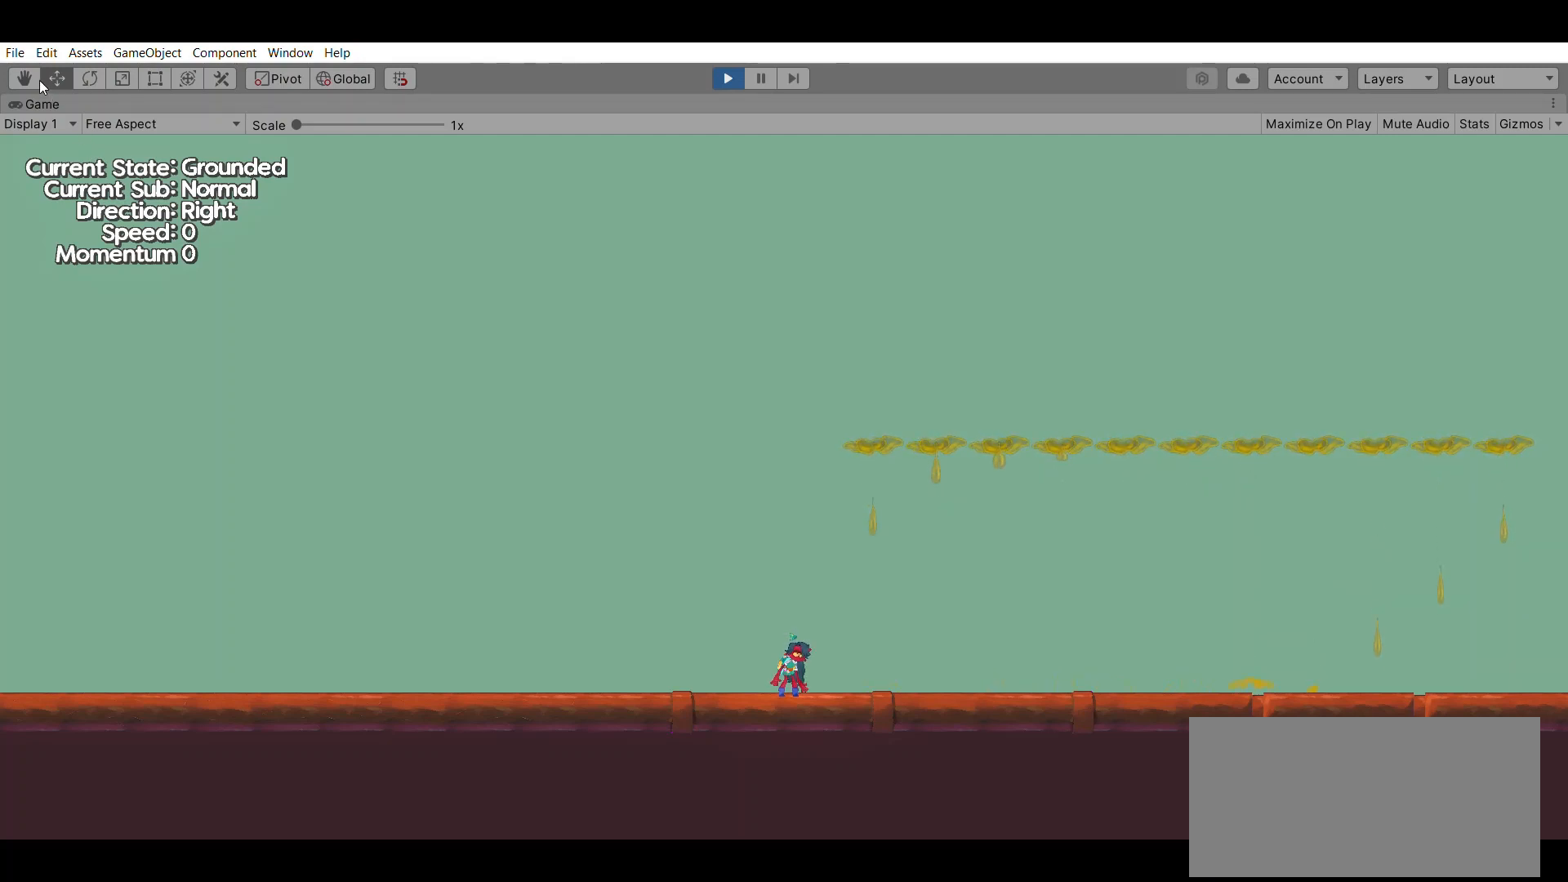
{"buttons": [], "left_stick": "right", "events": [[267, "left_stick", "right"]]}
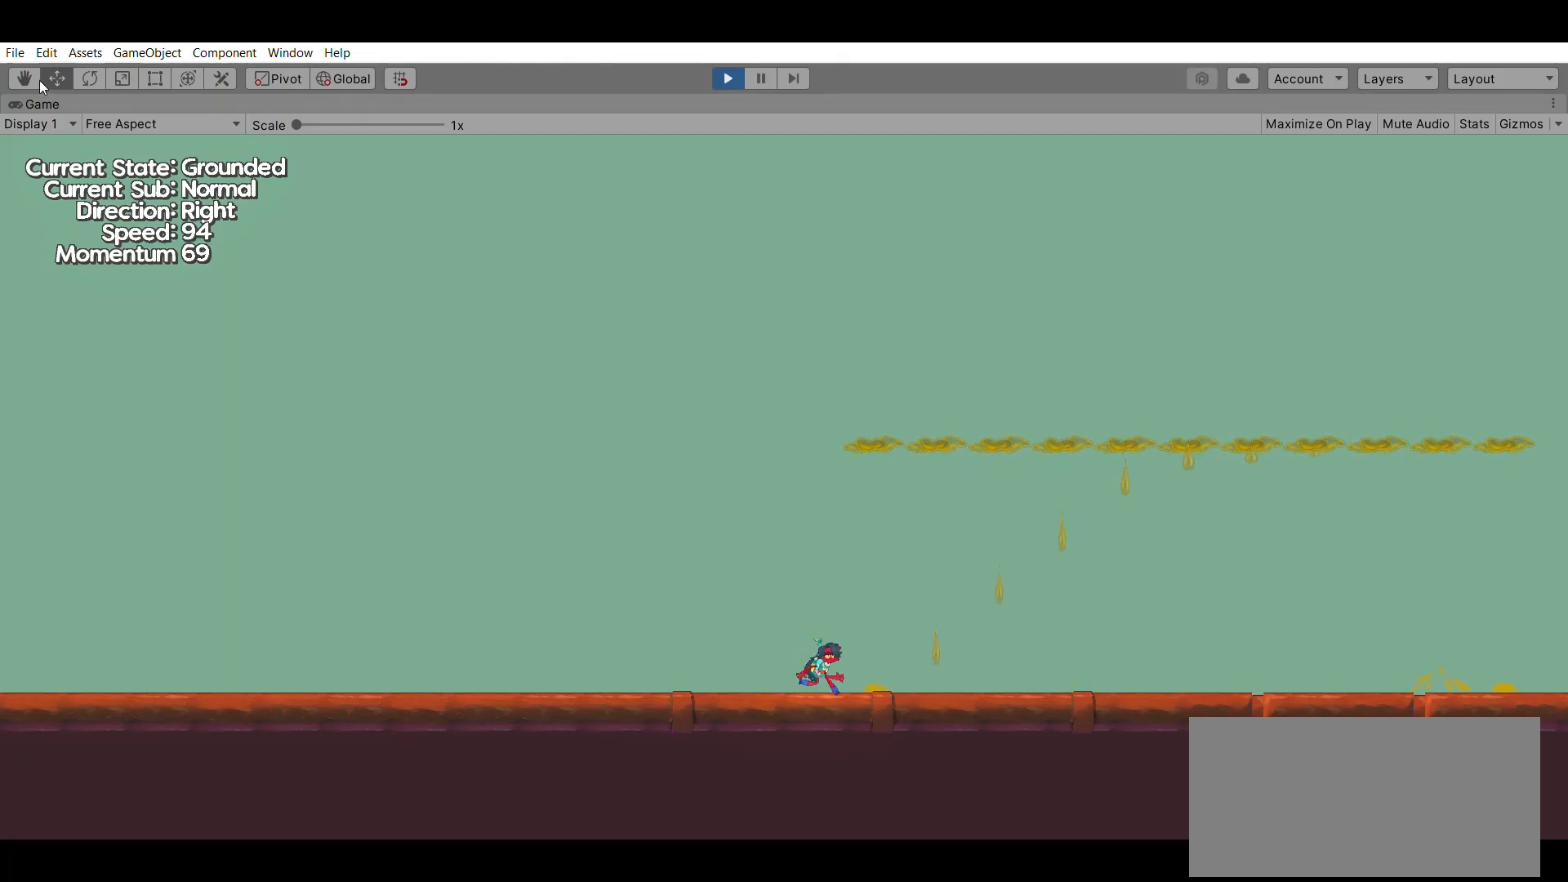
{"buttons": [], "left_stick": "right", "events": []}
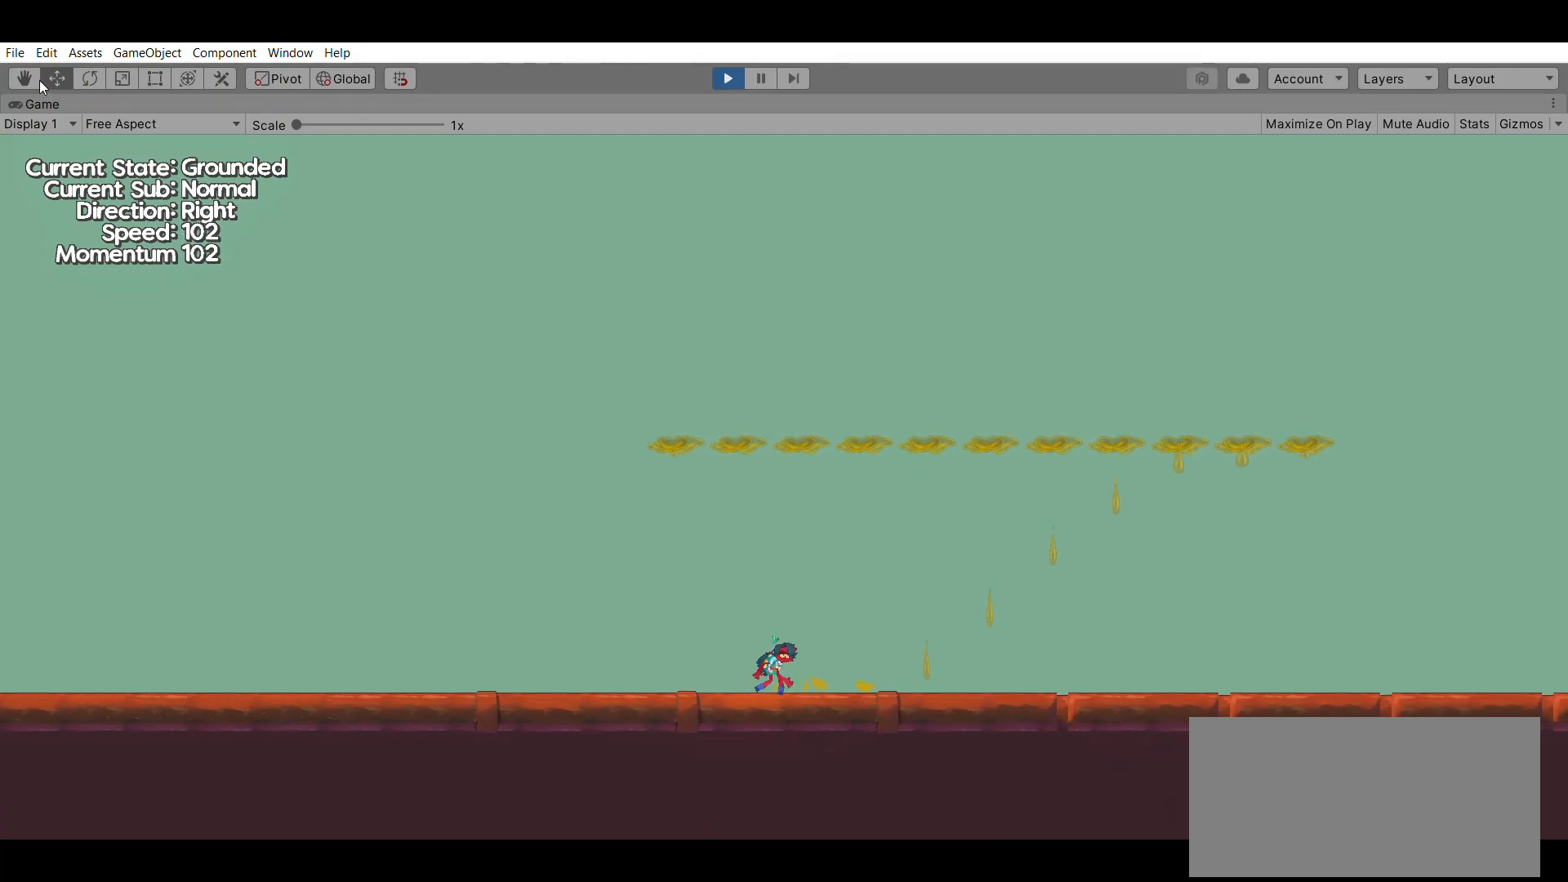
{"buttons": [], "left_stick": "right", "events": []}
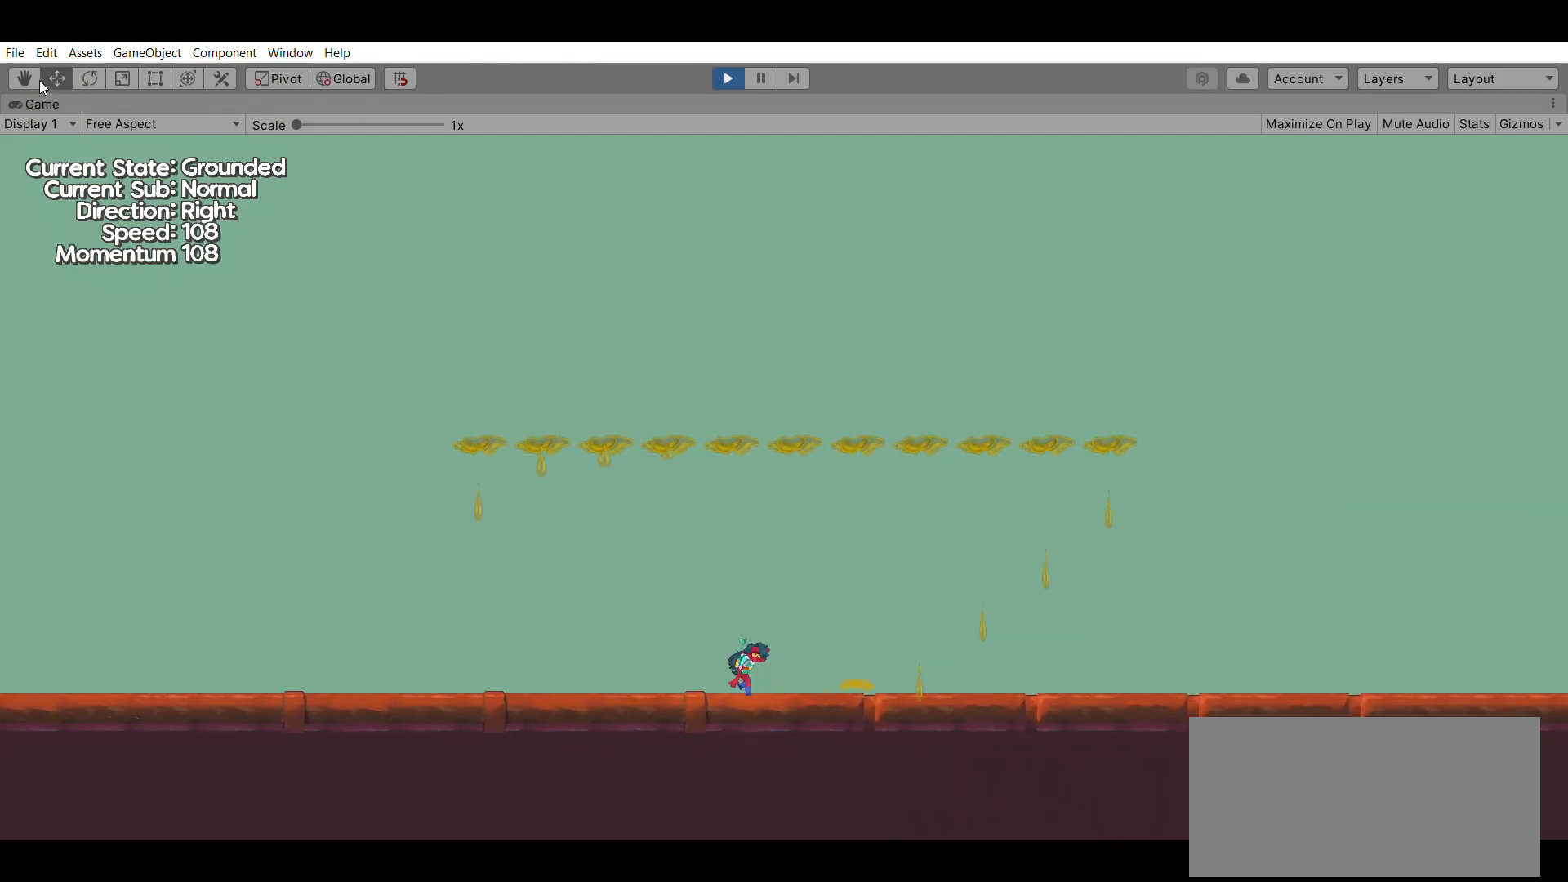
{"buttons": [], "left_stick": "right", "events": []}
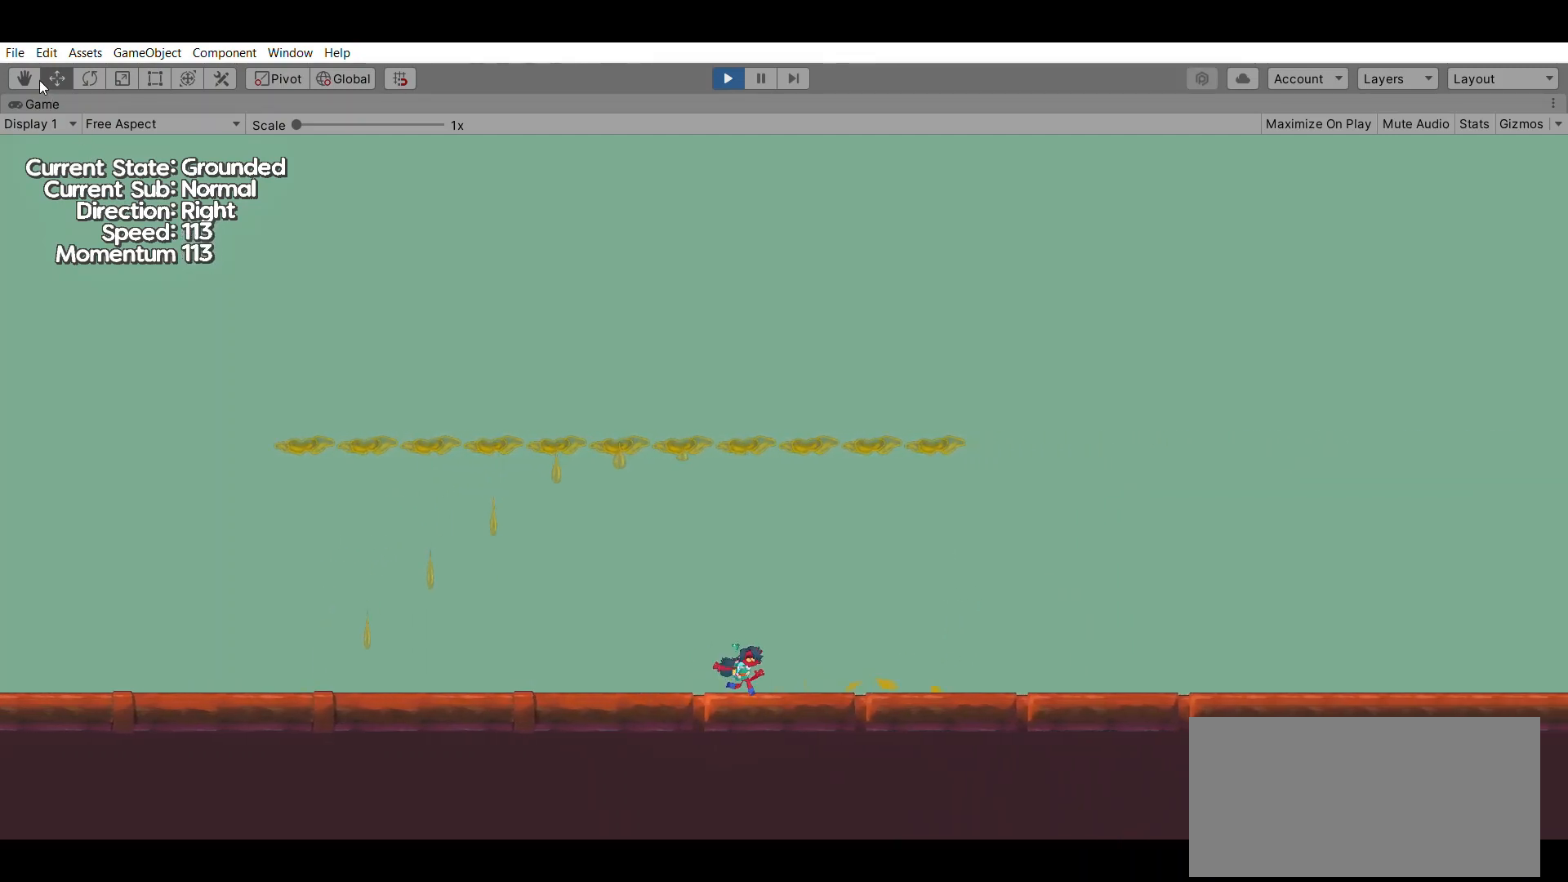
{"buttons": [], "left_stick": "center", "events": [[500, "left_stick", "center"]]}
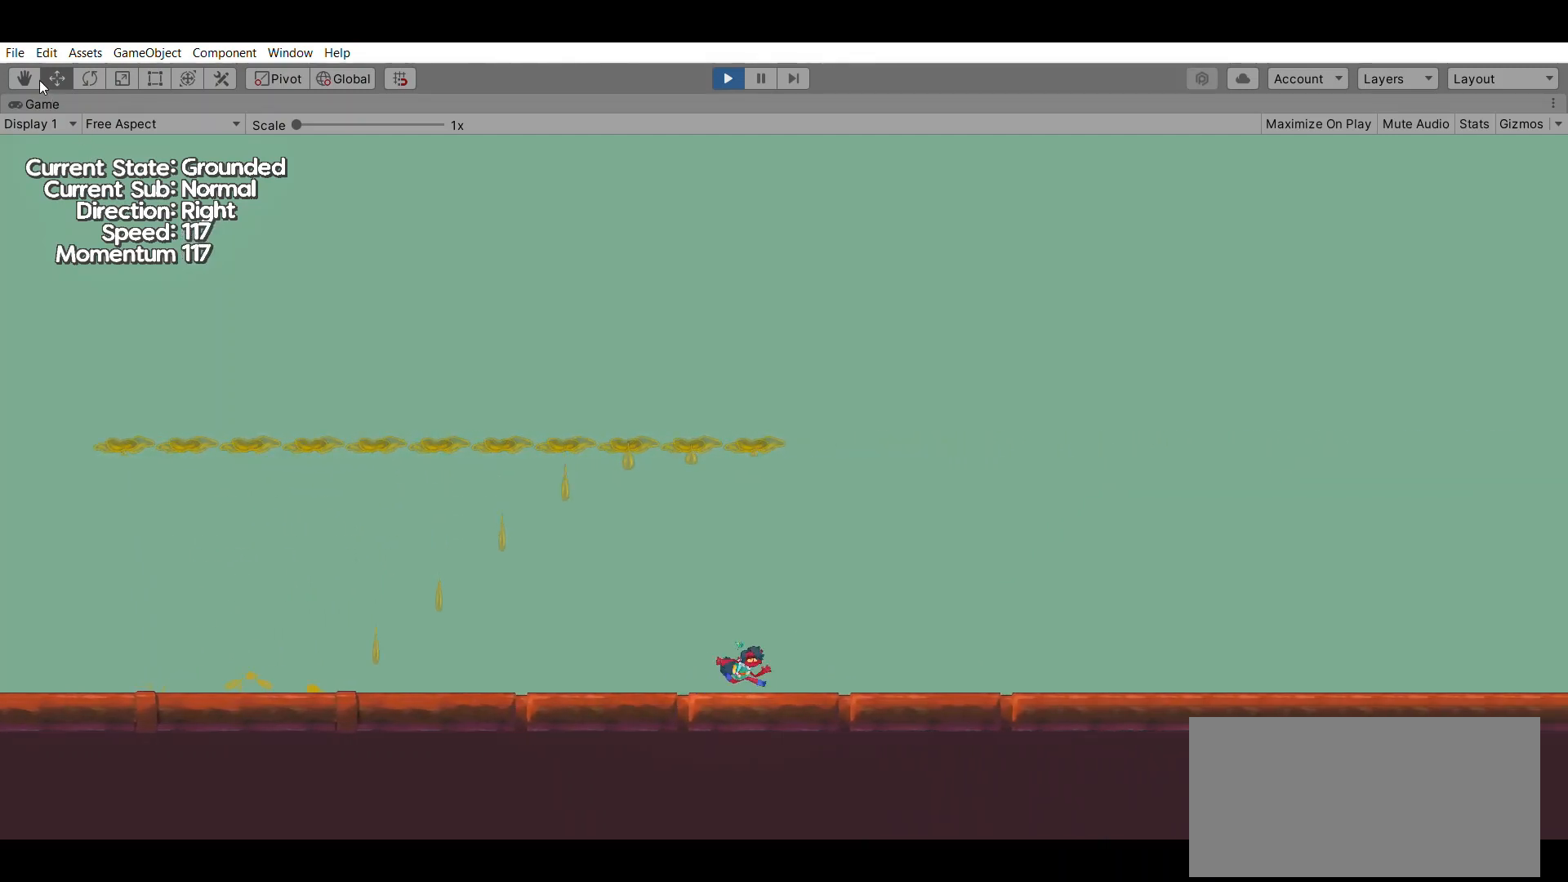
{"buttons": [], "left_stick": "center", "events": []}
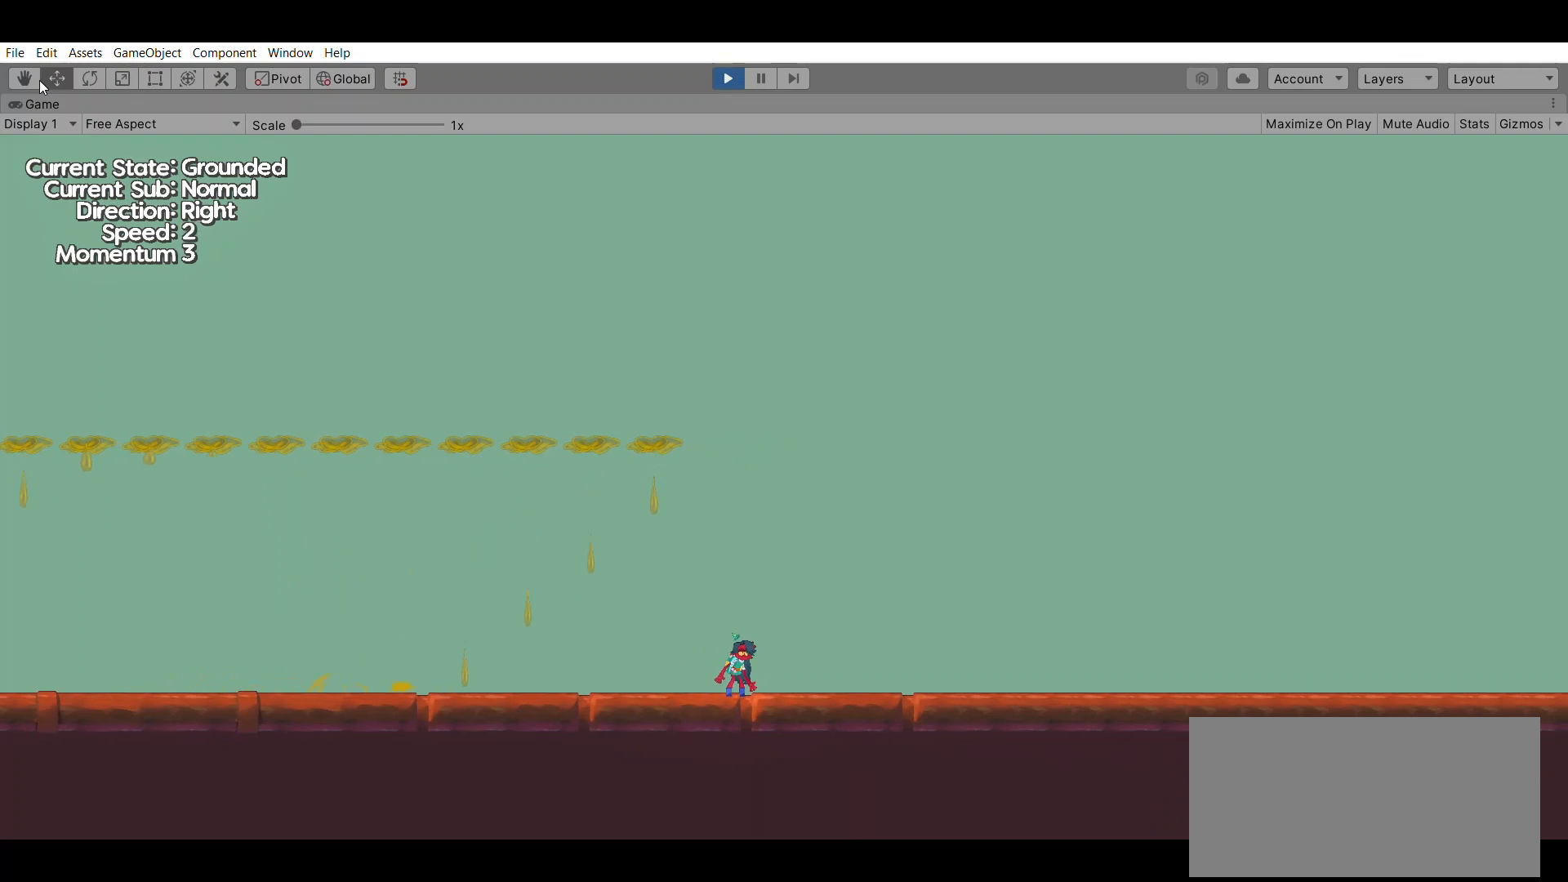
{"buttons": [], "left_stick": "center", "events": []}
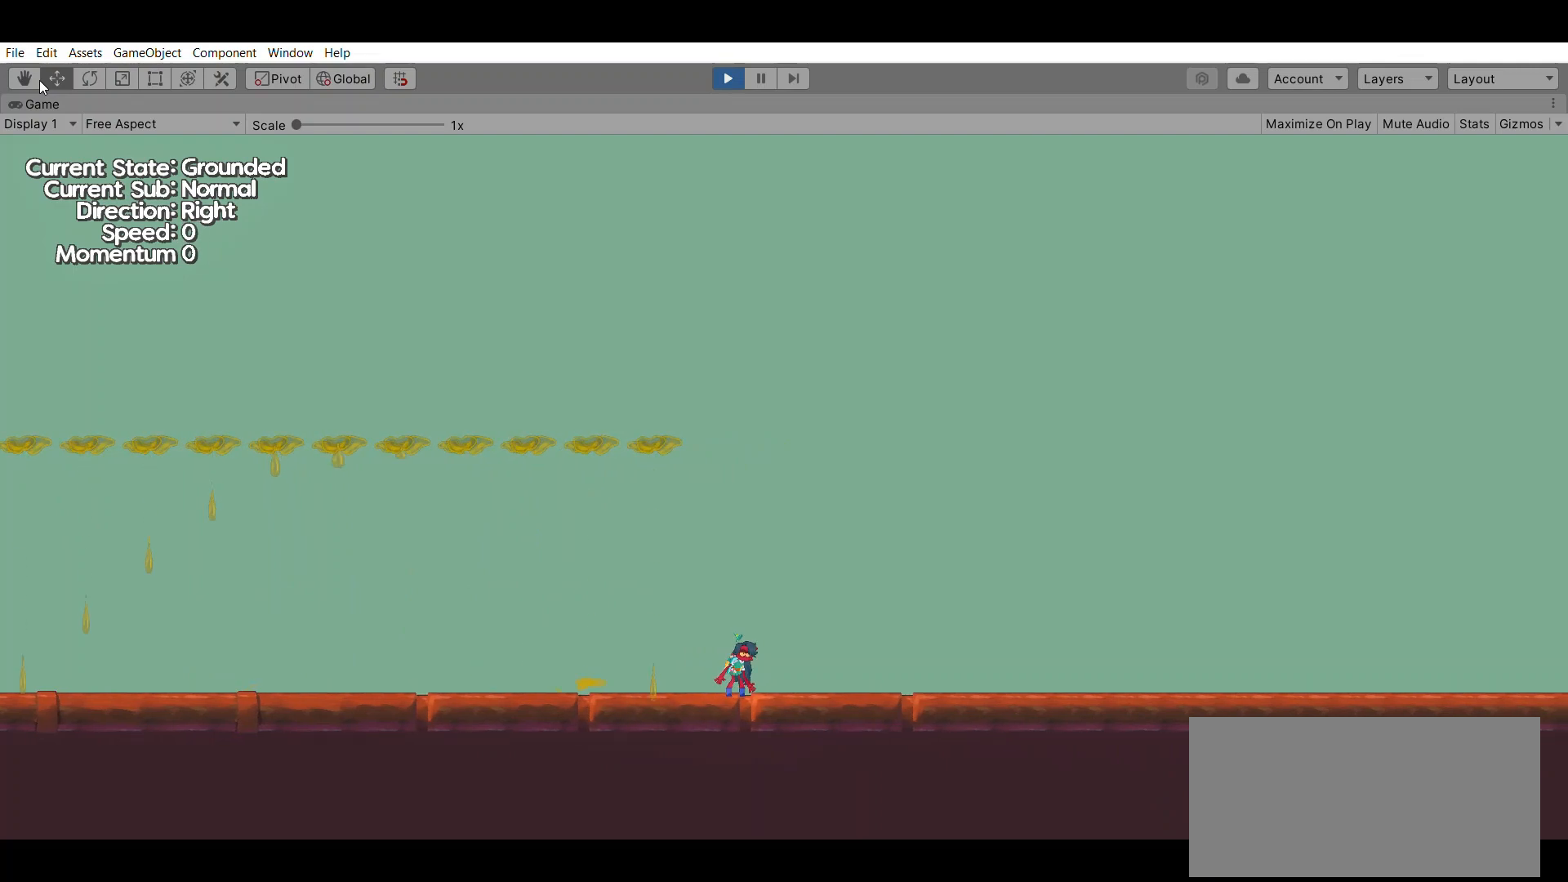
{"buttons": [], "left_stick": "center", "events": []}
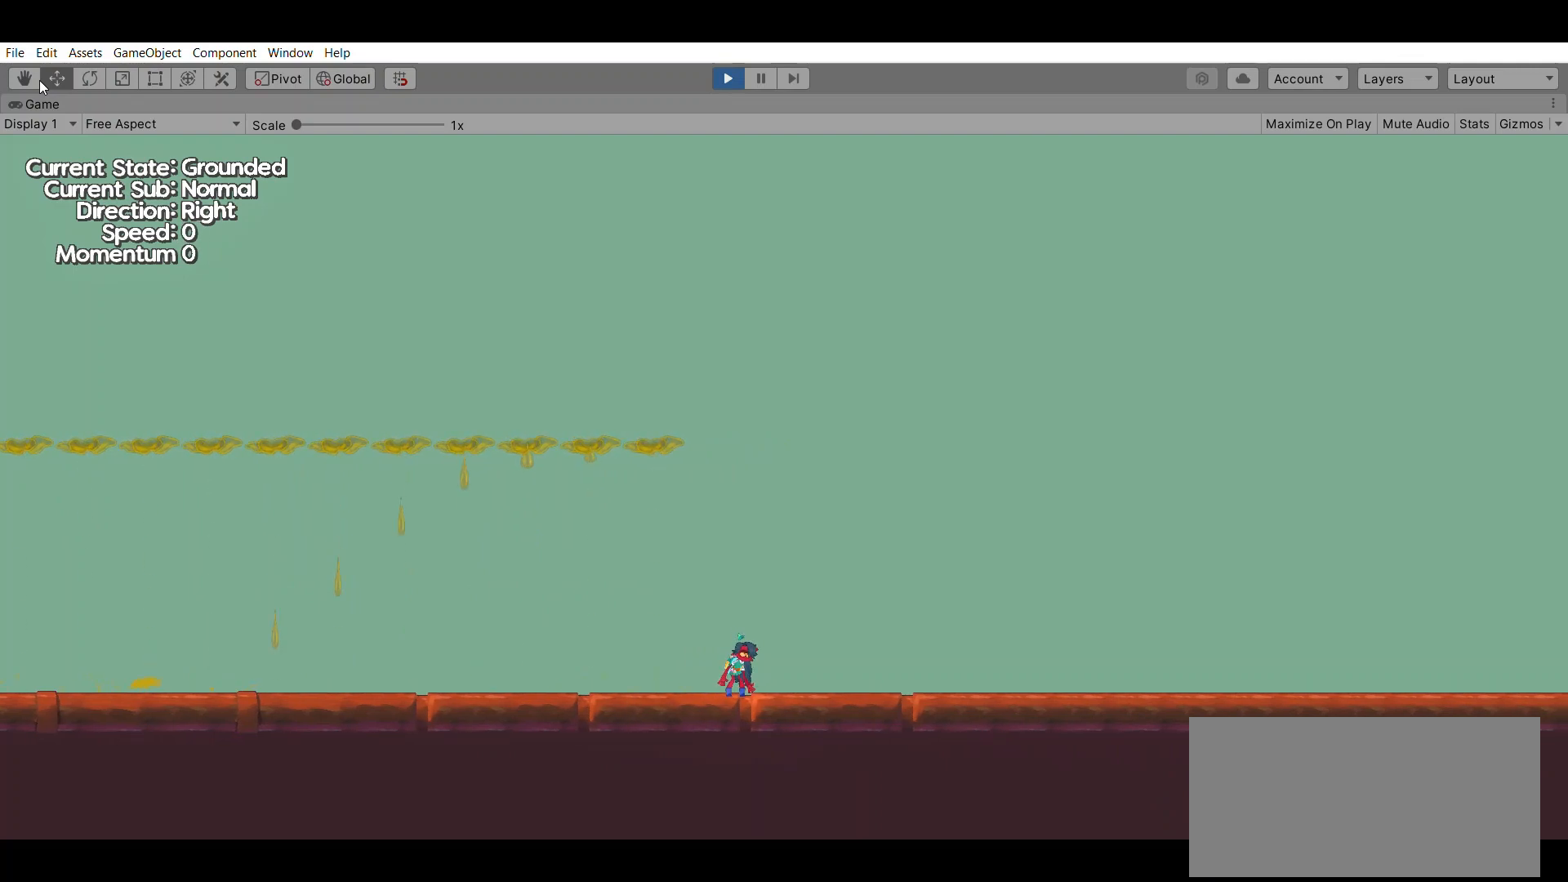
{"buttons": [], "left_stick": "center", "events": [[300, "left_stick", "left"], [500, "left_stick", "center"]]}
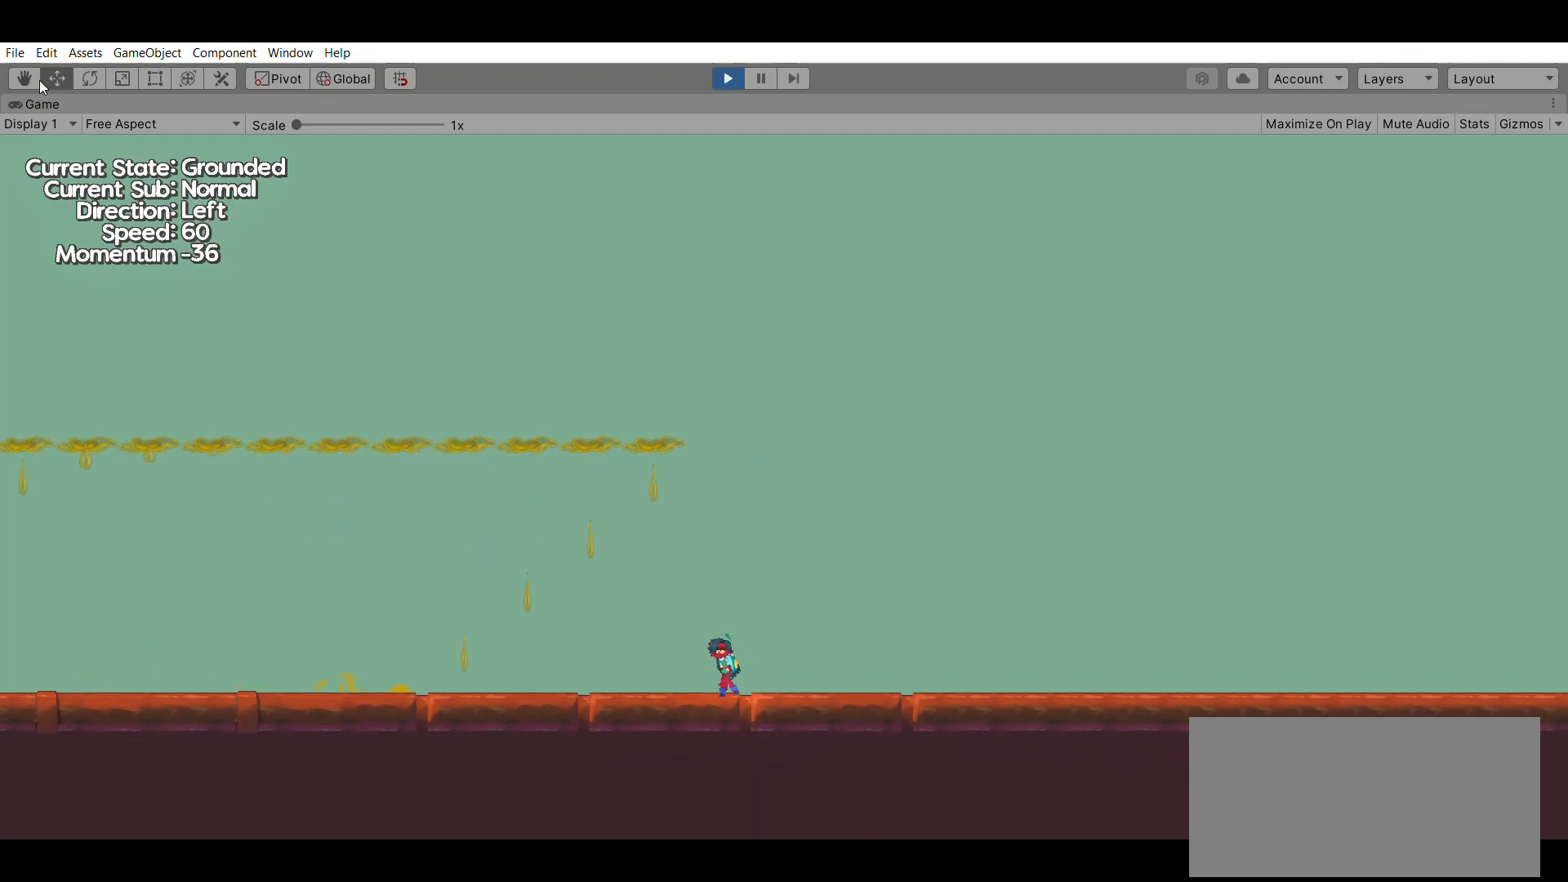
{"buttons": [], "left_stick": "left", "events": [[300, "left_stick", "left"]]}
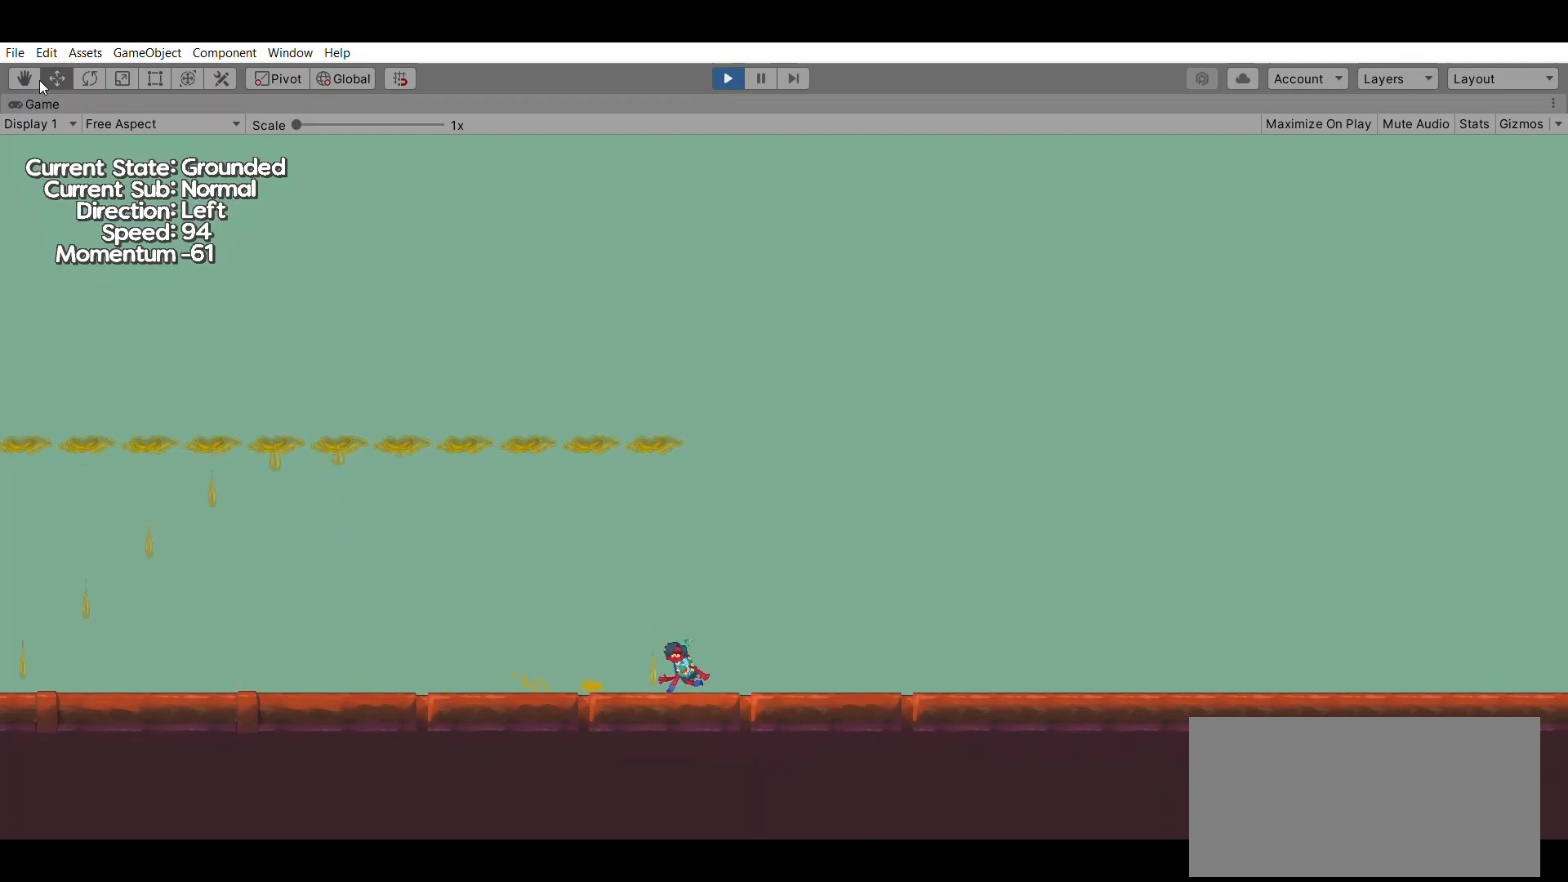
{"buttons": [], "left_stick": "left", "events": []}